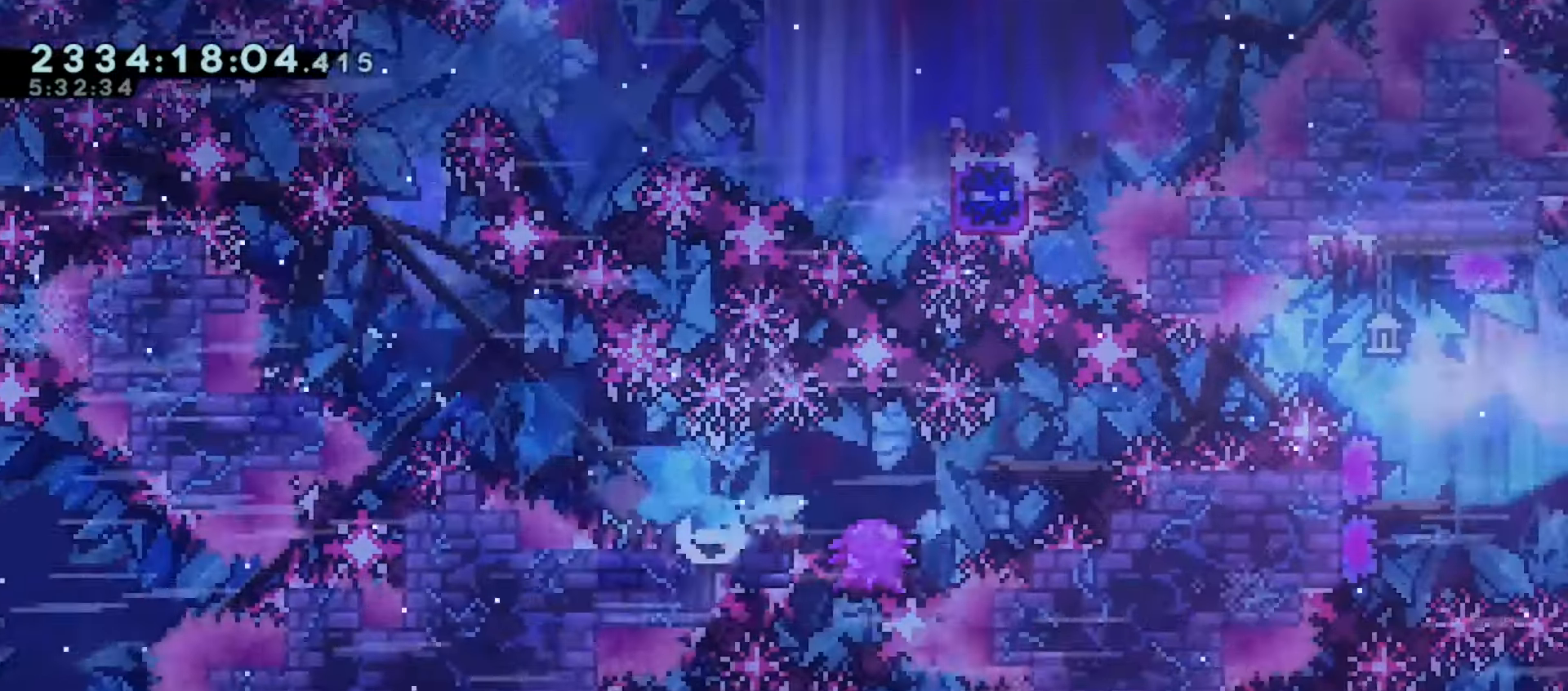
Gameplay with keyboard; each line is a JSON object with the keys held at the frame after it. "events" lists presses ("down") and releases ("up") of "dash", "demo", "down", "grab", "j2", "jump", "left", "pause", "right" and "up" between this image and that frame as [ms after this image, input, new state], when the widget could be followed in between. No other keys are recorded. Mouse input is not recorded. Key names are as the overlay labels them; some are game actions (e.g. jump) rather than physical keys.
{"keys": ["right", "up"], "events": [[67, "dash", "up"], [133, "down", "up"], [333, "up", "down"], [350, "dash", "down"], [483, "dash", "up"], [483, "jump", "up"]]}
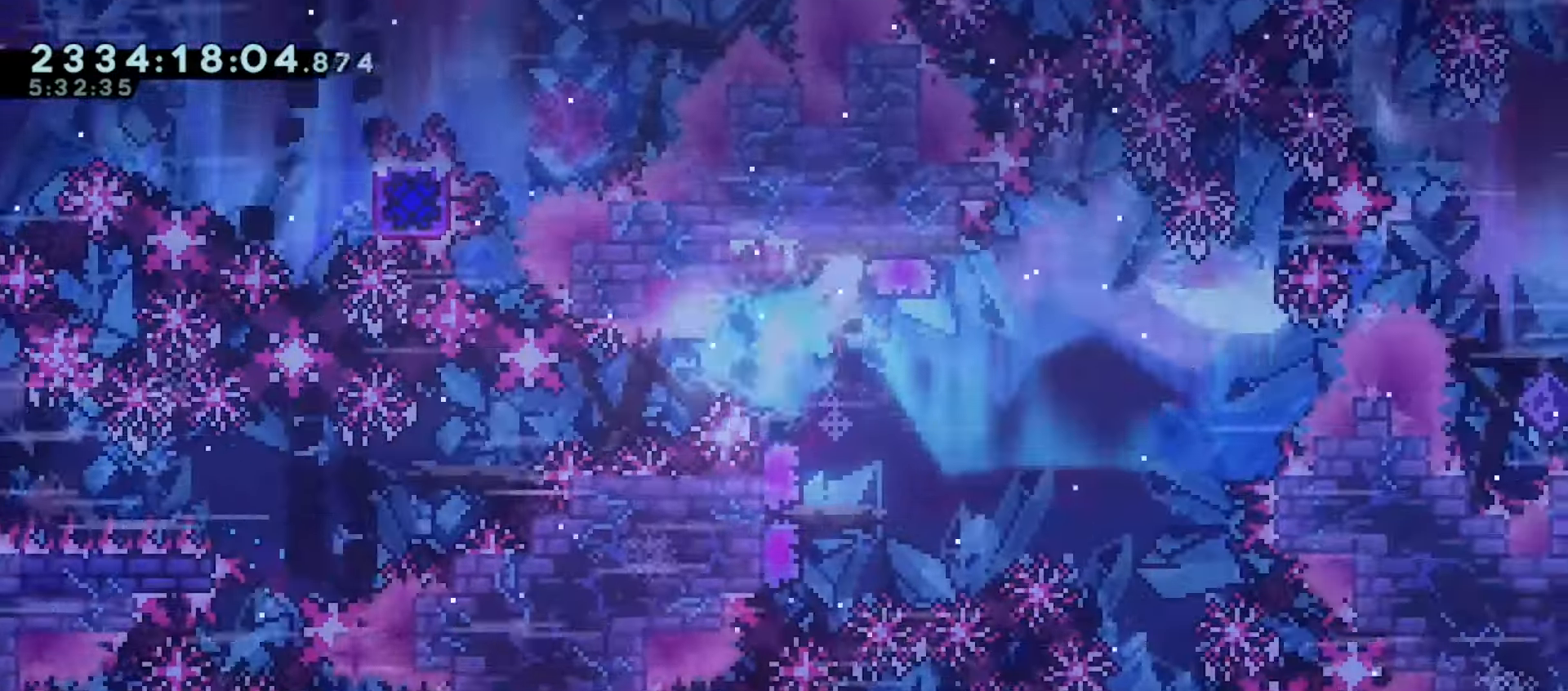
{"keys": ["right"], "events": [[33, "right", "up"], [33, "up", "up"], [200, "right", "down"]]}
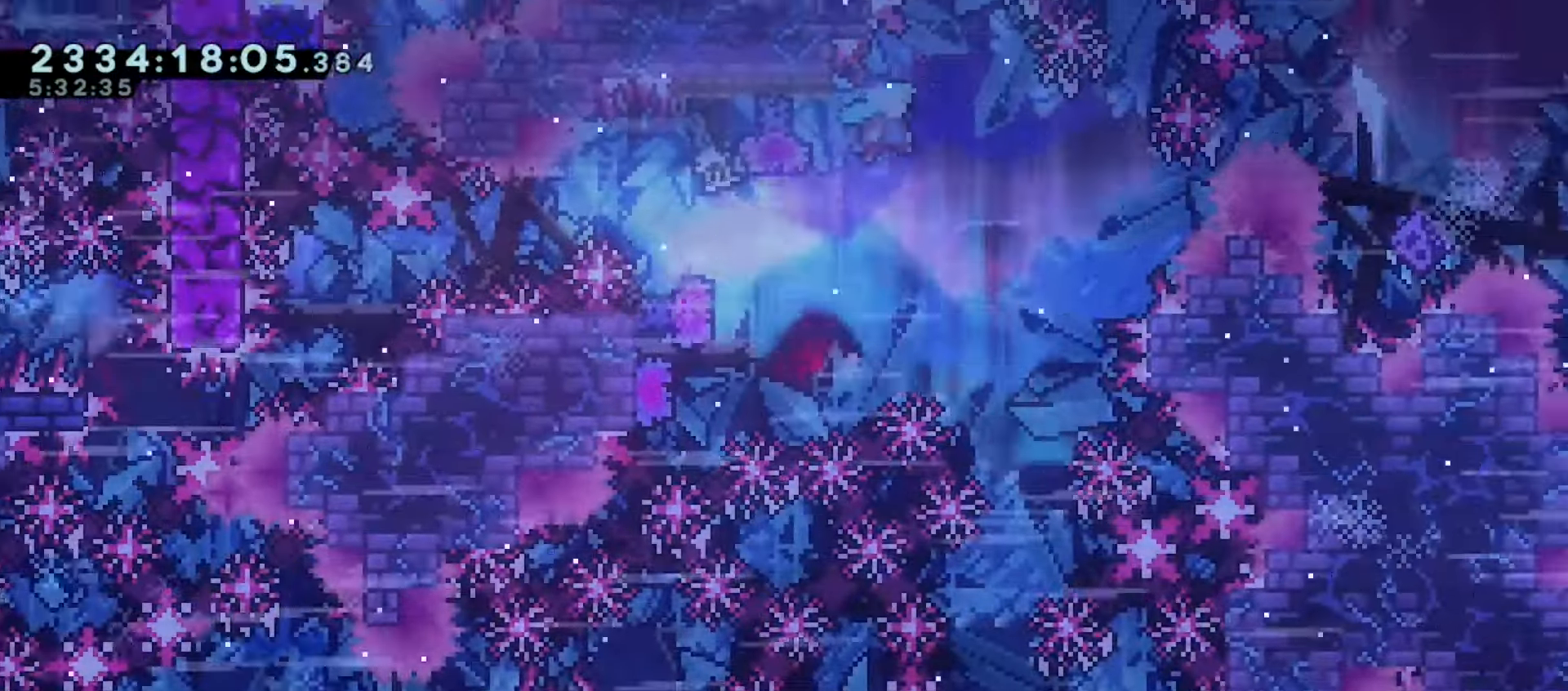
{"keys": ["right"], "events": []}
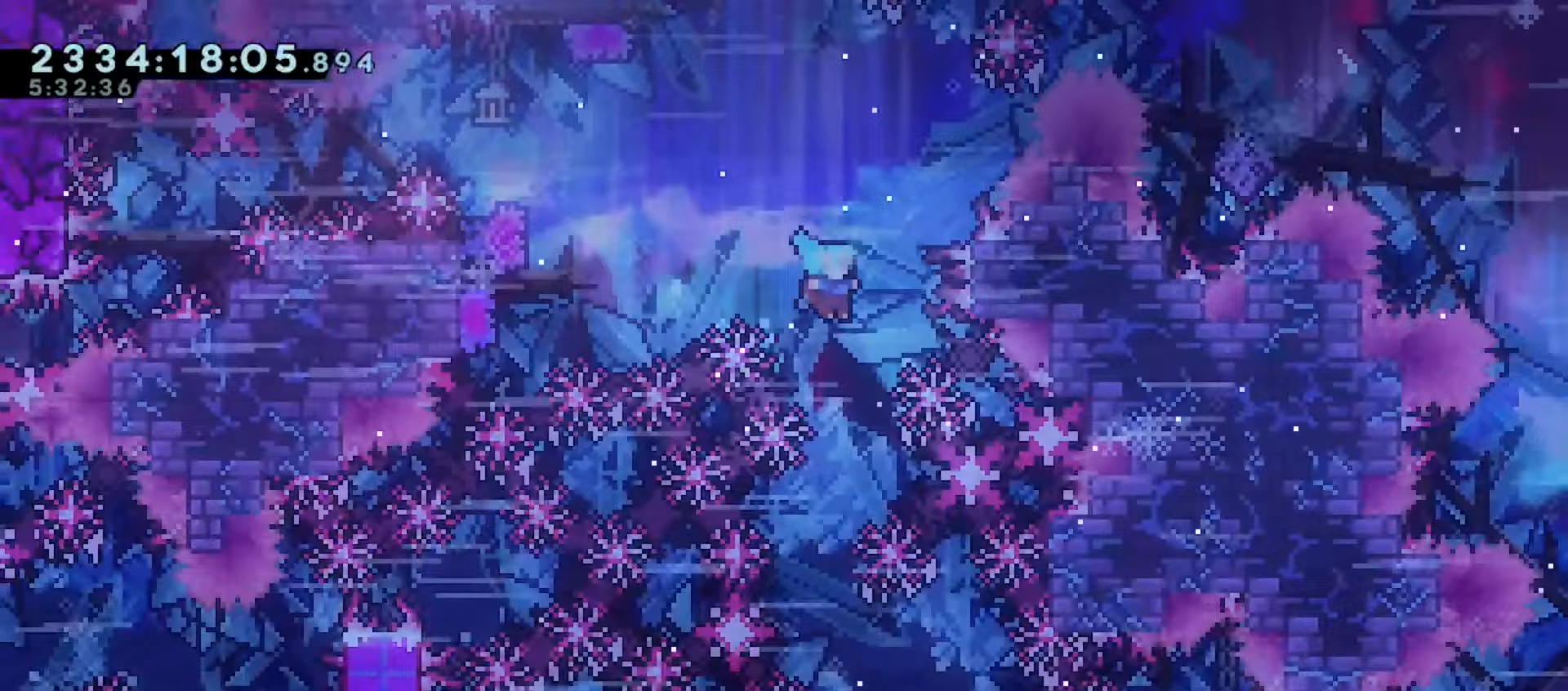
{"keys": ["right"], "events": [[133, "right", "up"], [300, "right", "down"]]}
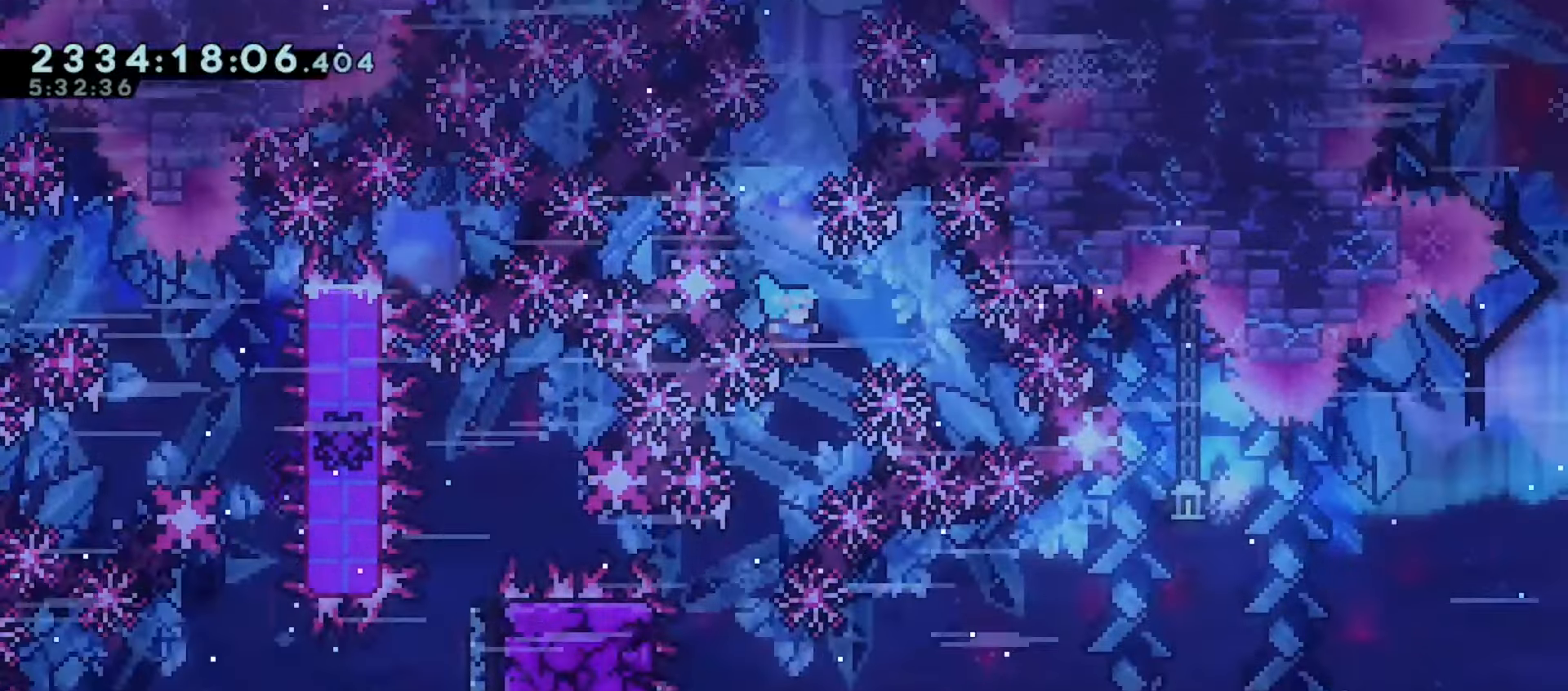
{"keys": ["grab", "left", "up"], "events": [[50, "right", "up"], [83, "left", "down"], [100, "grab", "down"], [467, "up", "down"]]}
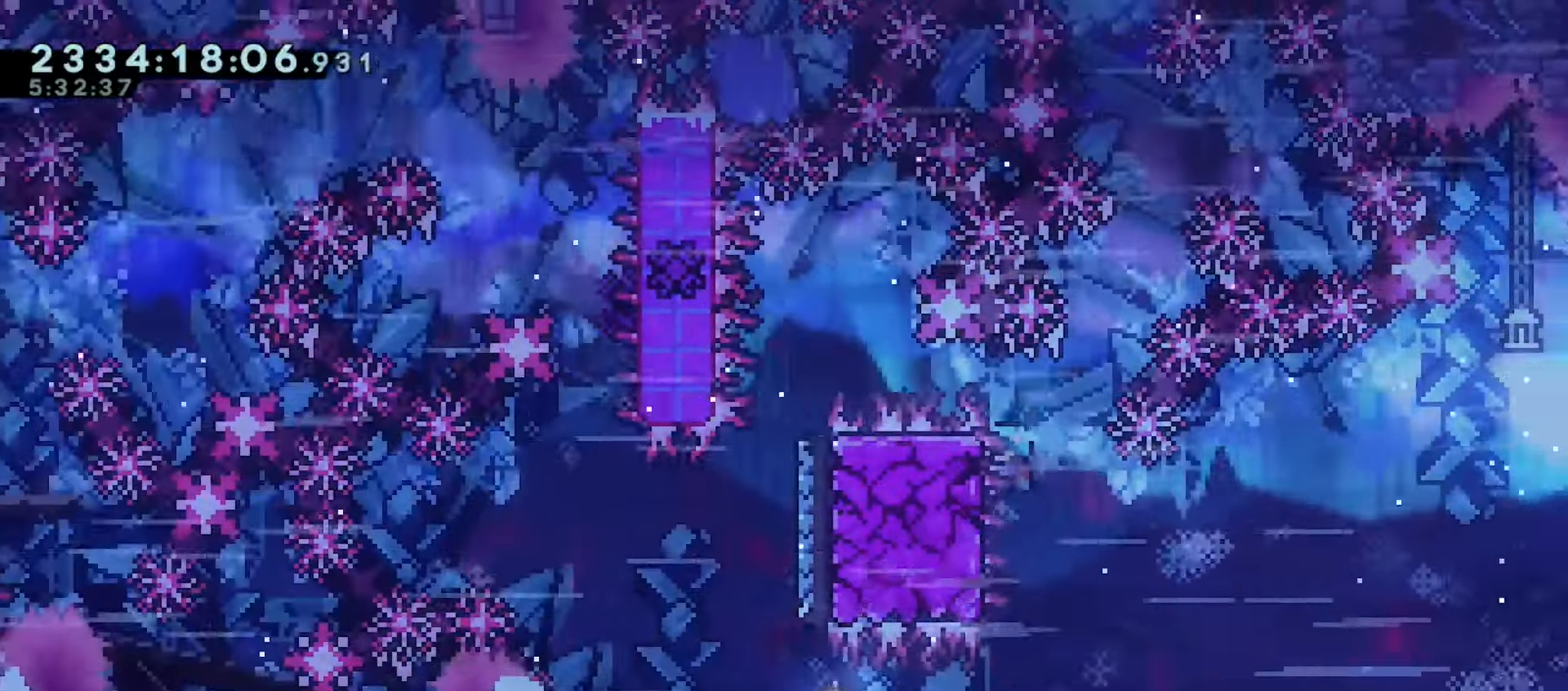
{"keys": ["jump", "left"], "events": [[167, "up", "up"], [300, "jump", "down"], [333, "grab", "up"], [383, "jump", "up"], [450, "jump", "down"]]}
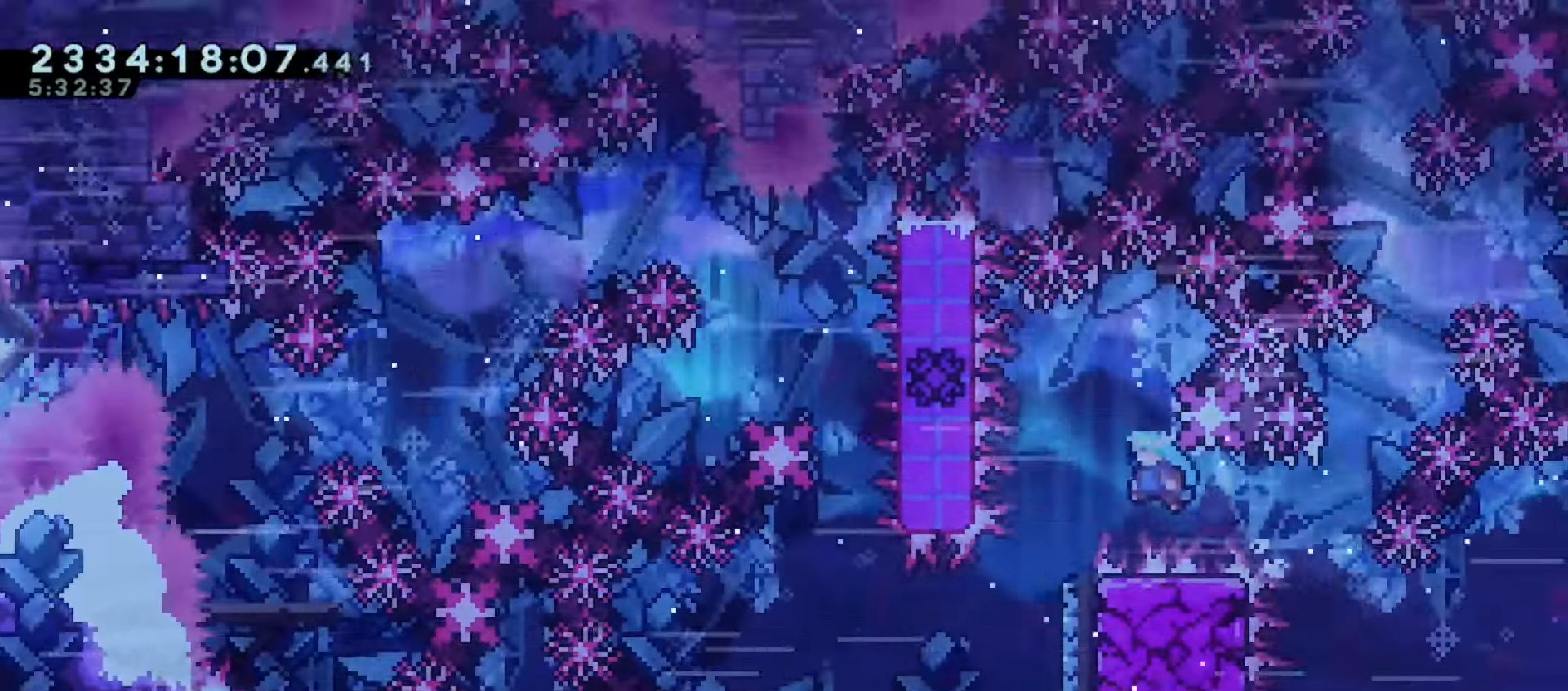
{"keys": ["jump", "right"], "events": [[50, "right", "down"], [83, "left", "up"]]}
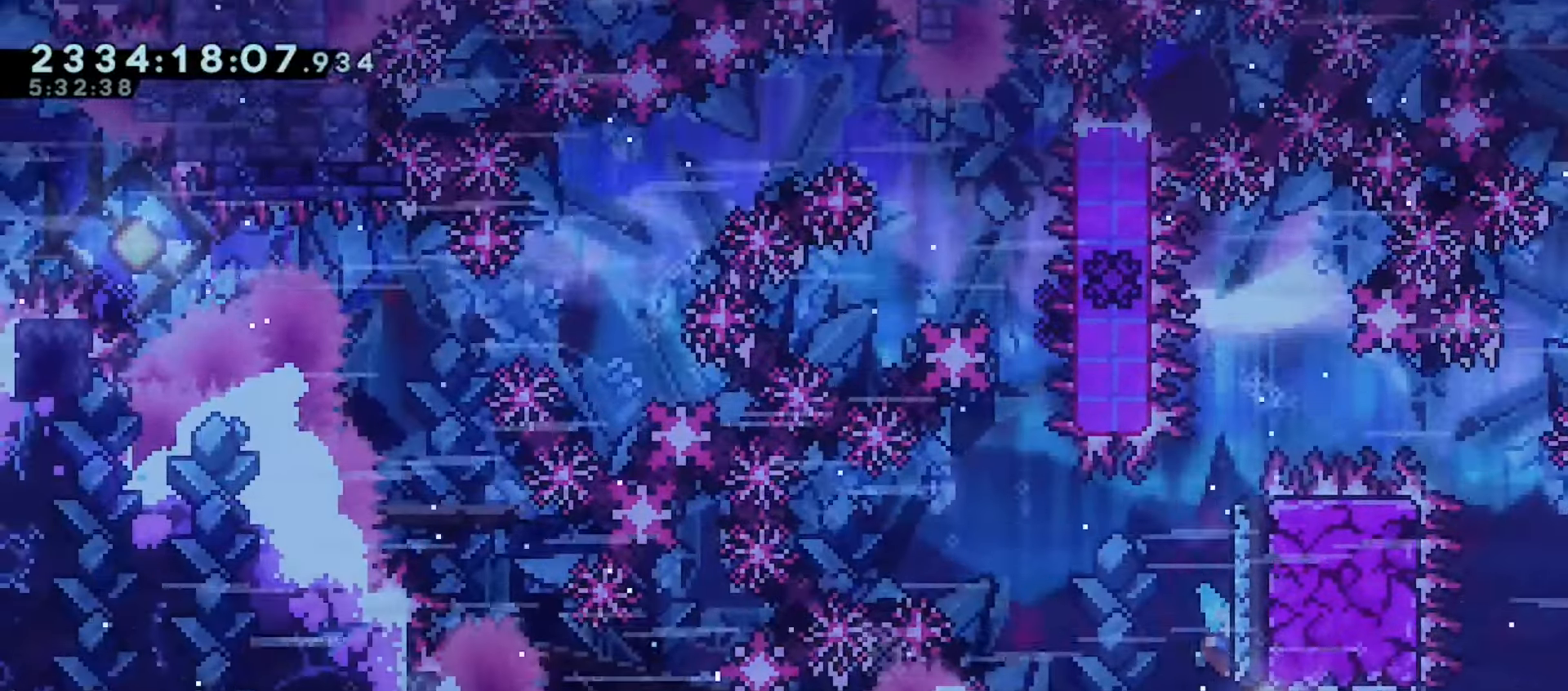
{"keys": ["dash", "grab", "right", "up"], "events": [[83, "j2", "down"], [150, "left", "down"], [167, "right", "up"], [217, "j2", "up"], [383, "grab", "down"], [417, "right", "down"], [433, "left", "up"], [433, "up", "down"], [467, "dash", "down"], [500, "jump", "up"]]}
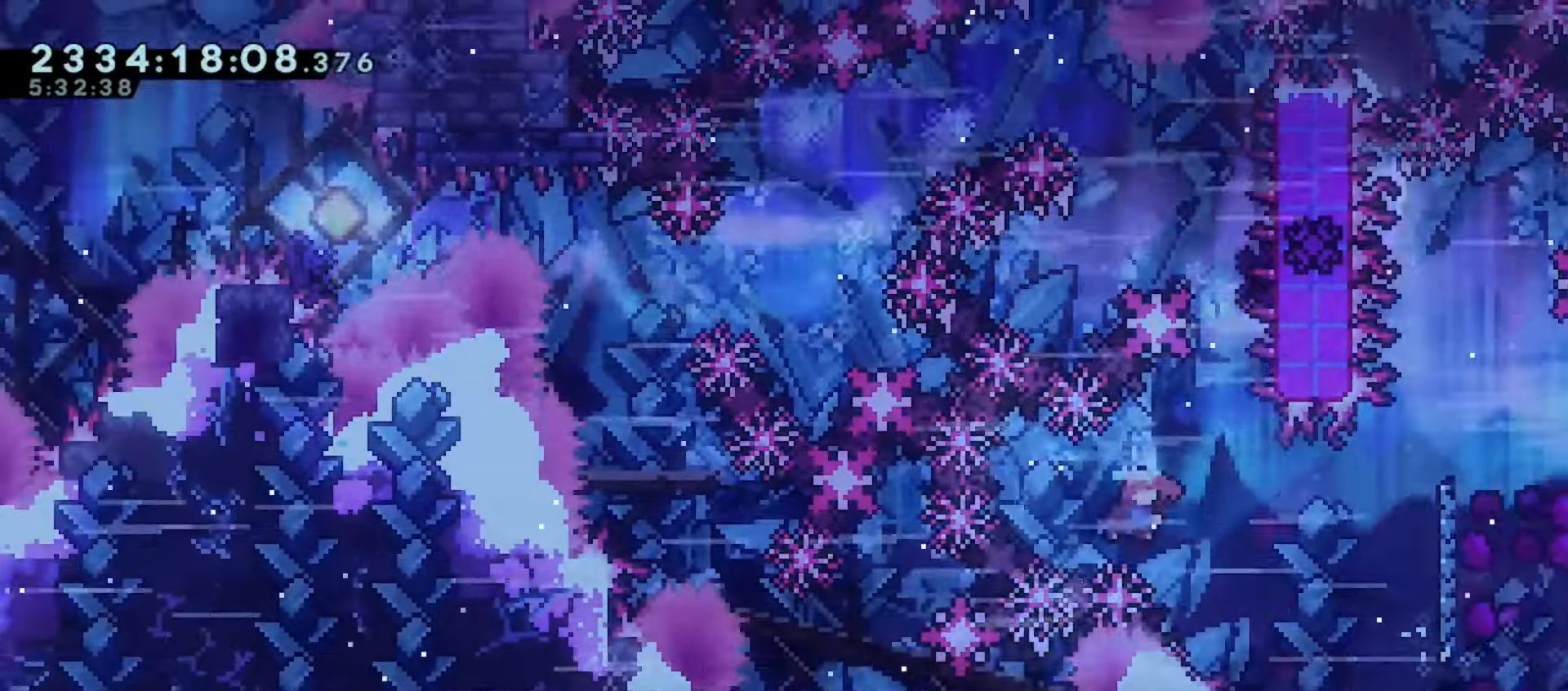
{"keys": ["grab", "j2", "jump", "right"], "events": [[100, "dash", "up"], [150, "up", "up"], [267, "jump", "down"], [483, "j2", "down"]]}
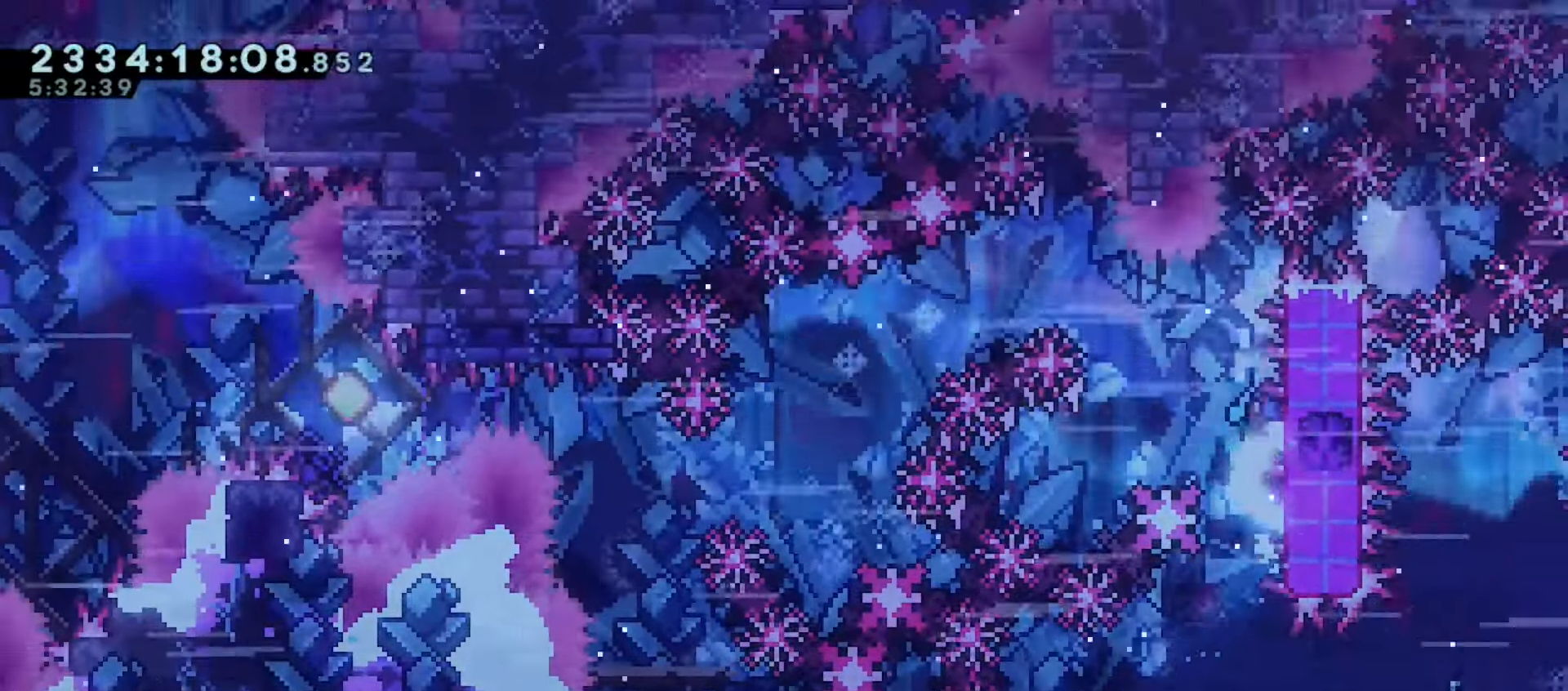
{"keys": ["grab"], "events": [[283, "j2", "up"], [300, "jump", "up"], [317, "right", "up"]]}
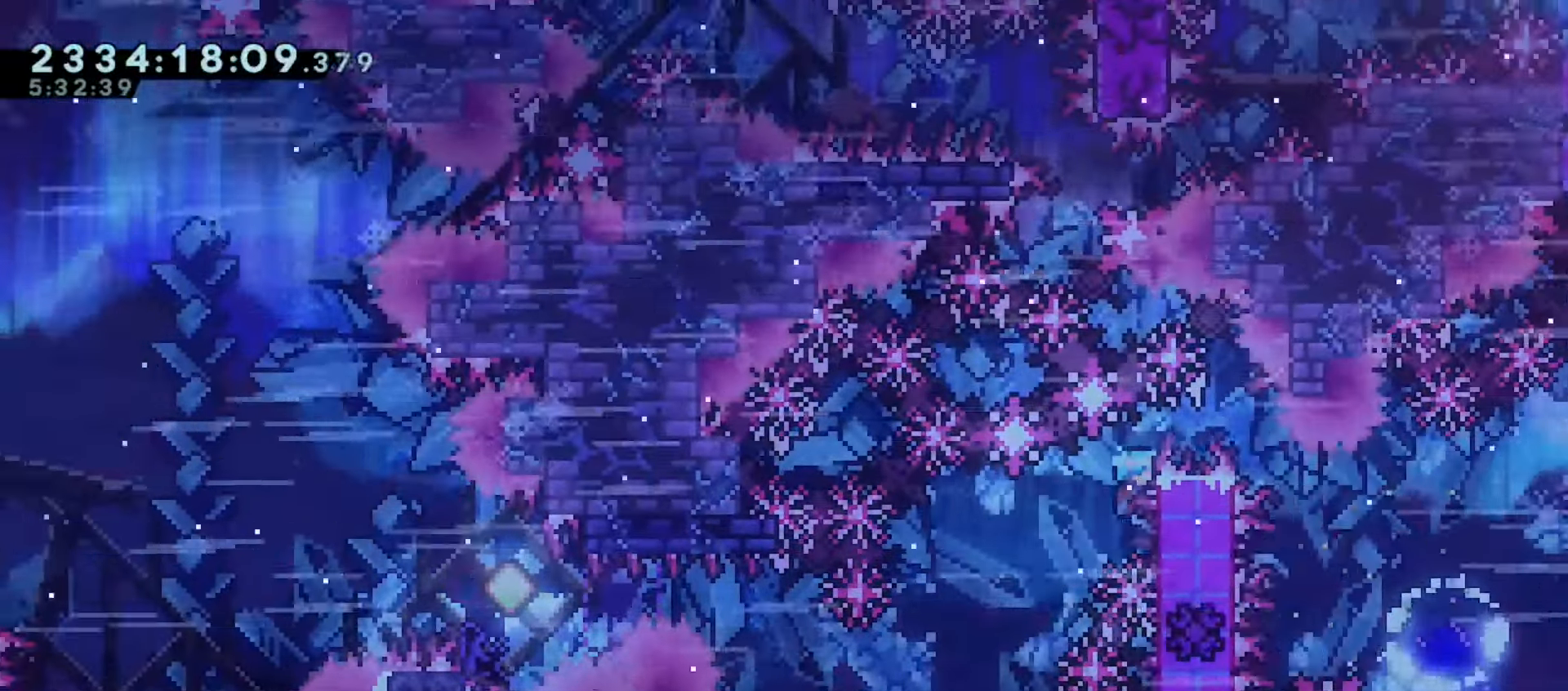
{"keys": ["grab"], "events": [[33, "down", "down"], [450, "down", "up"]]}
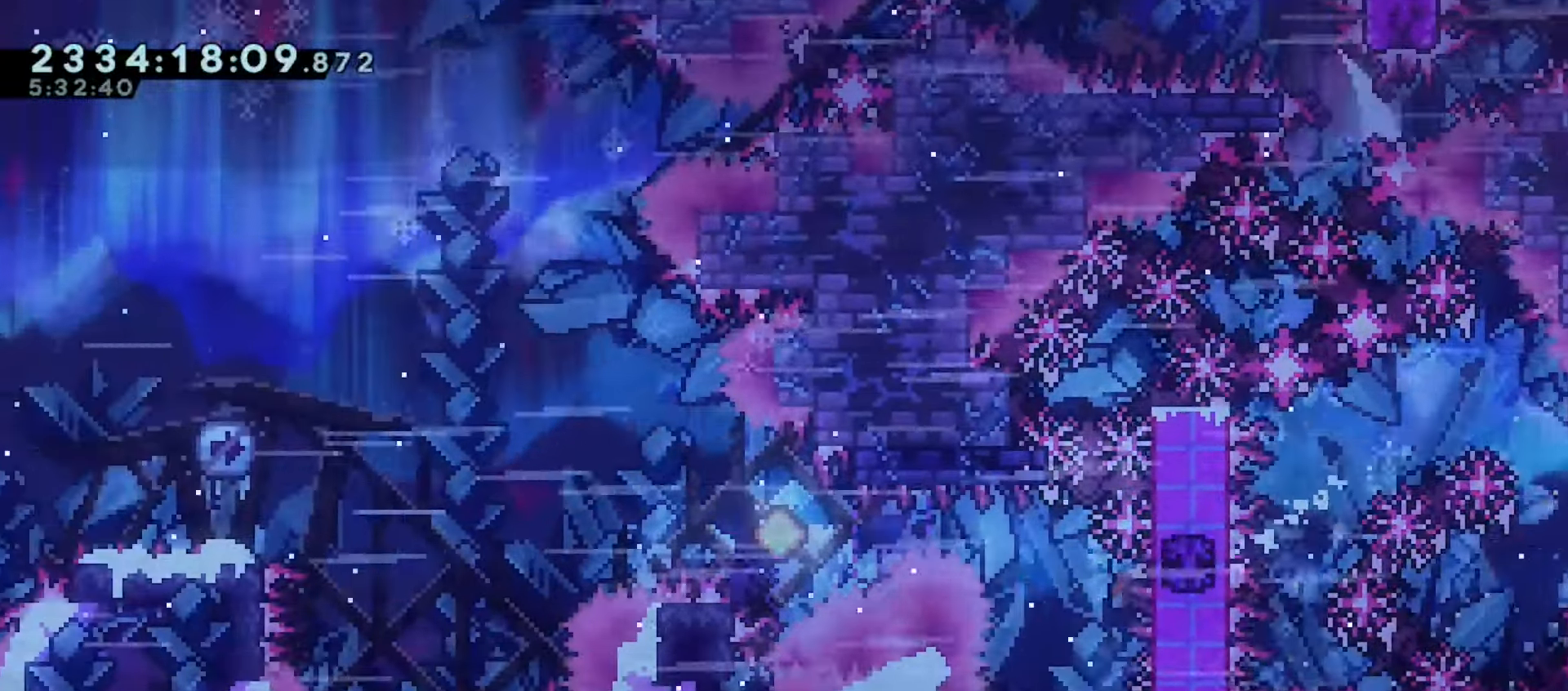
{"keys": ["grab"], "events": [[50, "jump", "down"], [267, "jump", "up"]]}
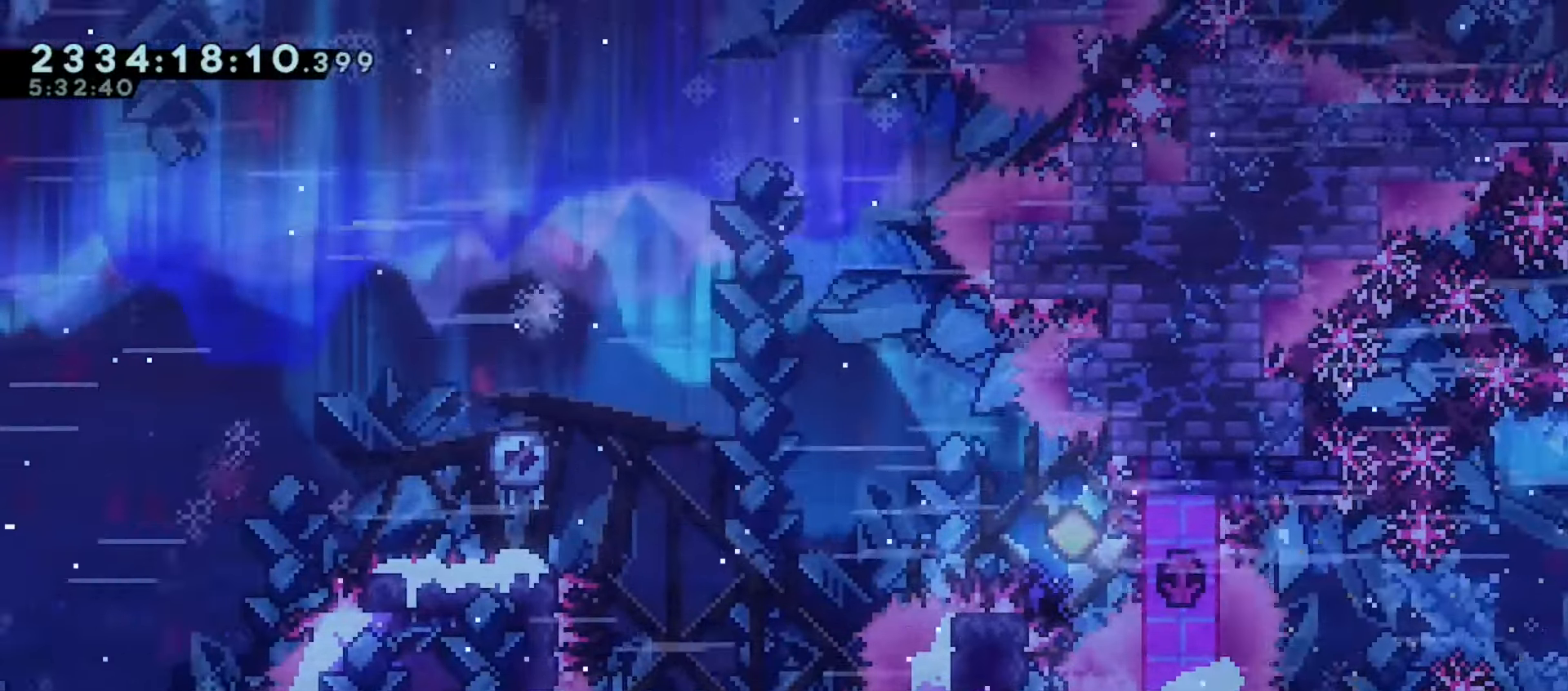
{"keys": ["grab", "left"], "events": [[50, "down", "down"], [50, "left", "down"], [67, "dash", "down"], [167, "dash", "up"], [200, "jump", "down"], [250, "down", "up"], [350, "jump", "up"]]}
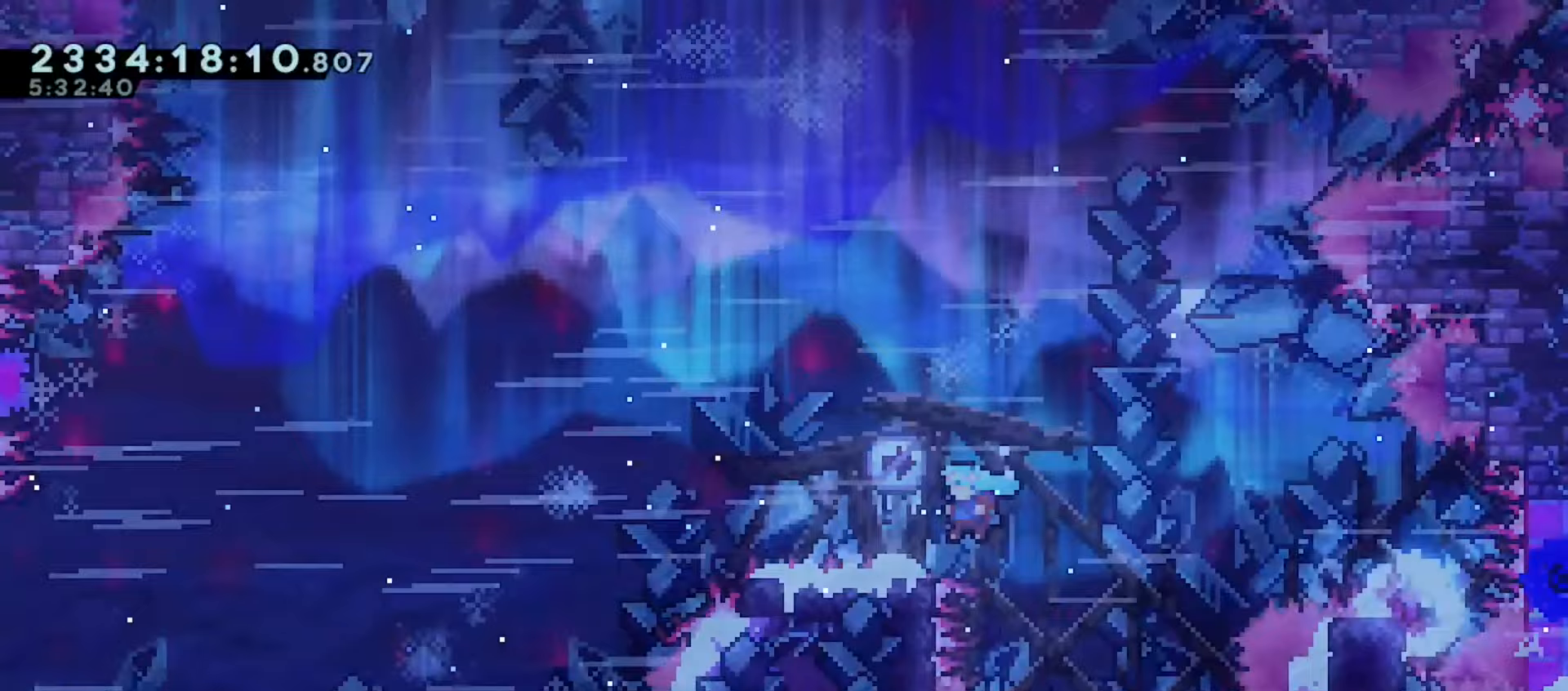
{"keys": ["jump", "left"], "events": [[150, "jump", "down"], [283, "grab", "up"]]}
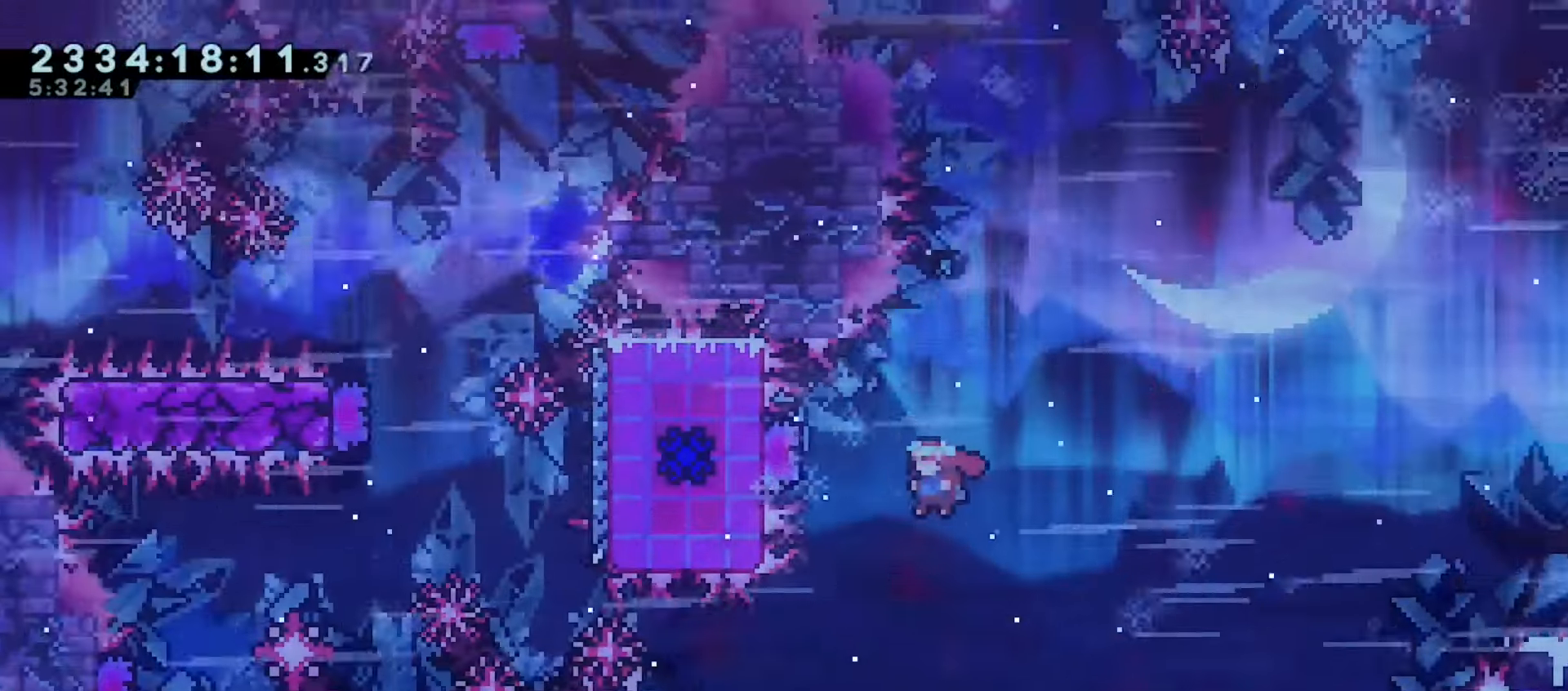
{"keys": ["dash", "up"], "events": [[267, "left", "up"], [367, "up", "down"], [400, "dash", "down"], [400, "jump", "up"]]}
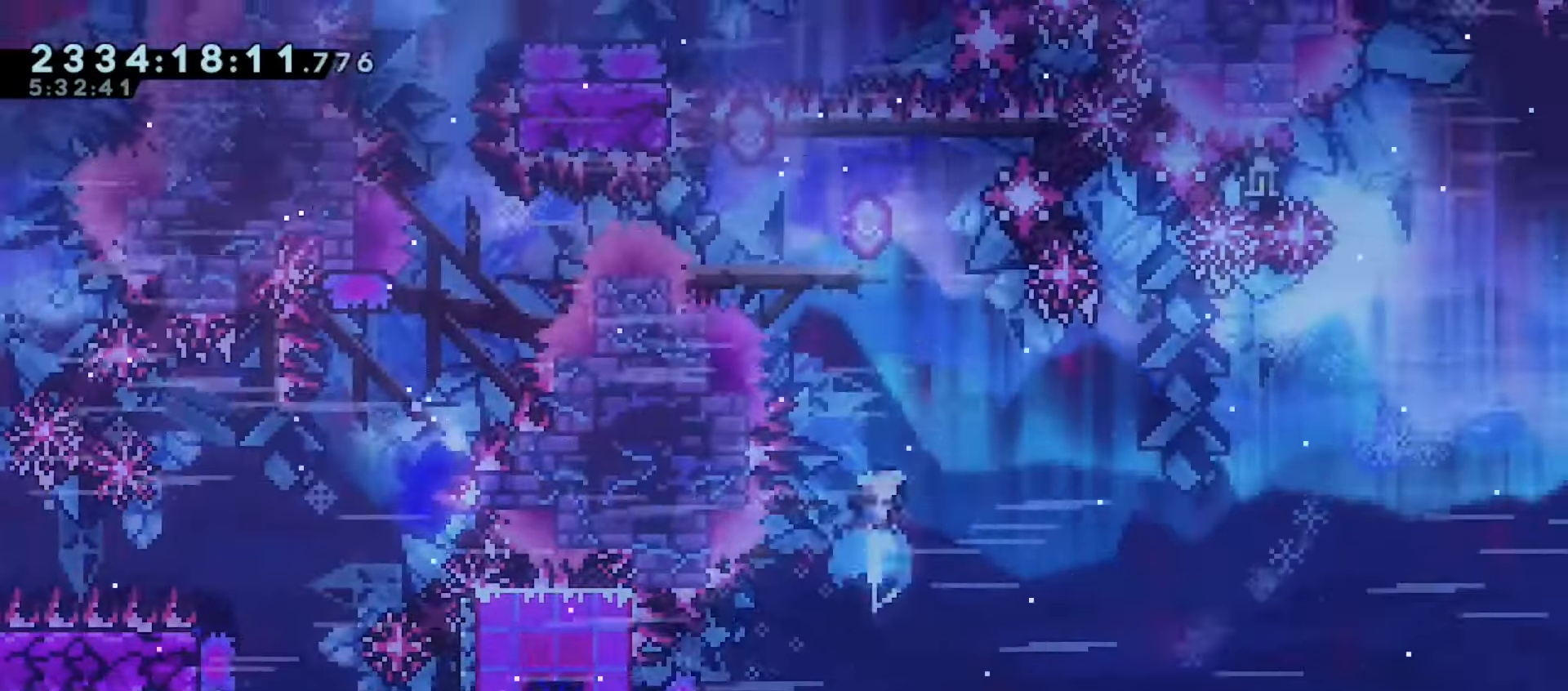
{"keys": ["jump"], "events": [[50, "dash", "up"], [50, "up", "up"], [67, "left", "down"], [283, "jump", "down"], [417, "left", "up"]]}
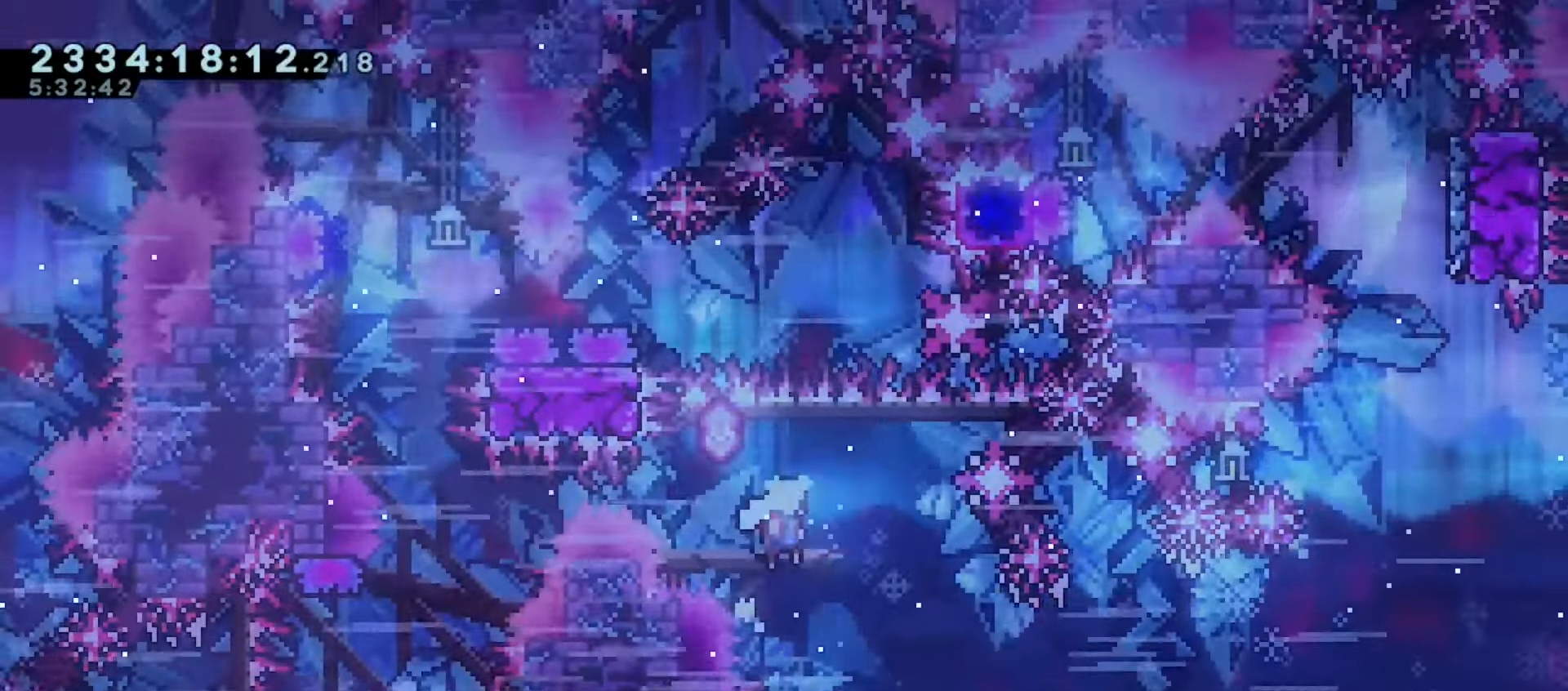
{"keys": [], "events": [[350, "dash", "down"], [350, "up", "down"], [383, "jump", "up"], [500, "dash", "up"], [500, "up", "up"]]}
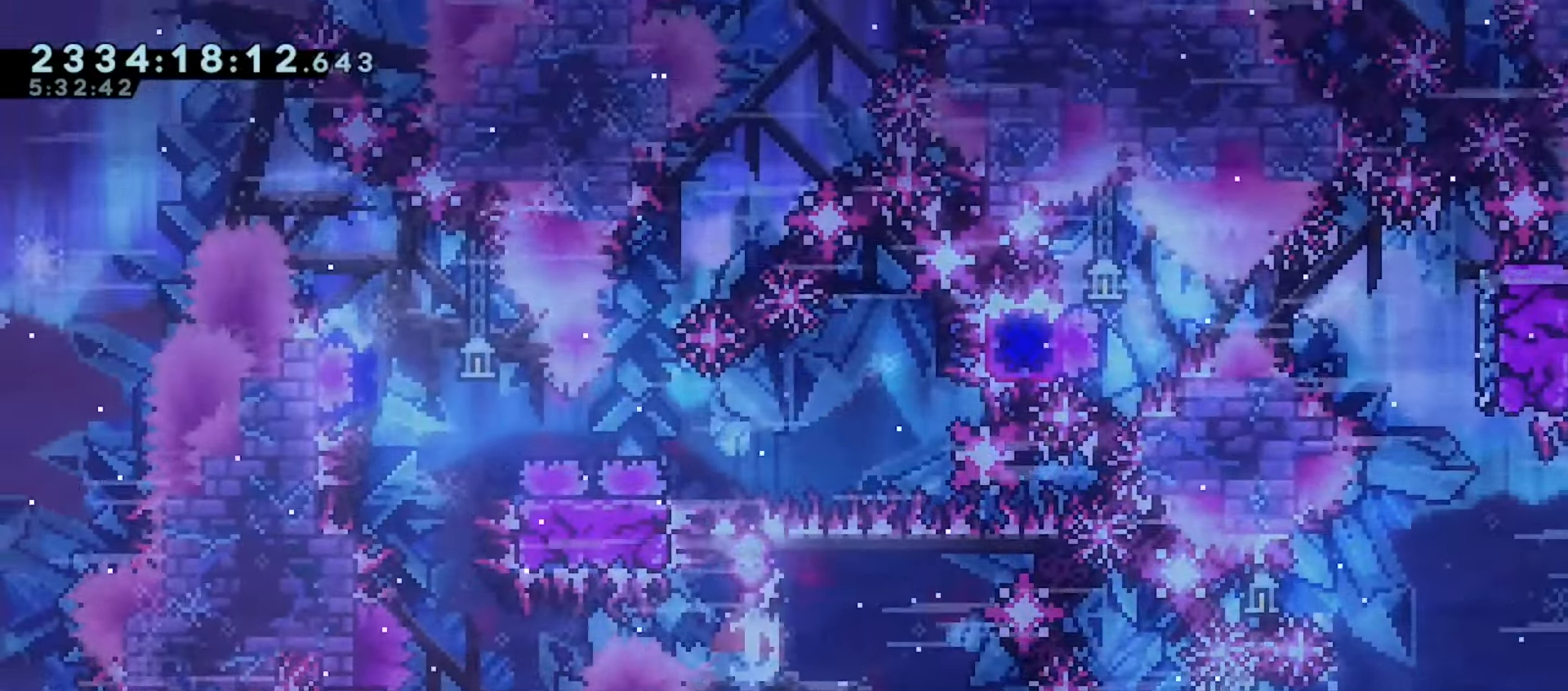
{"keys": [], "events": []}
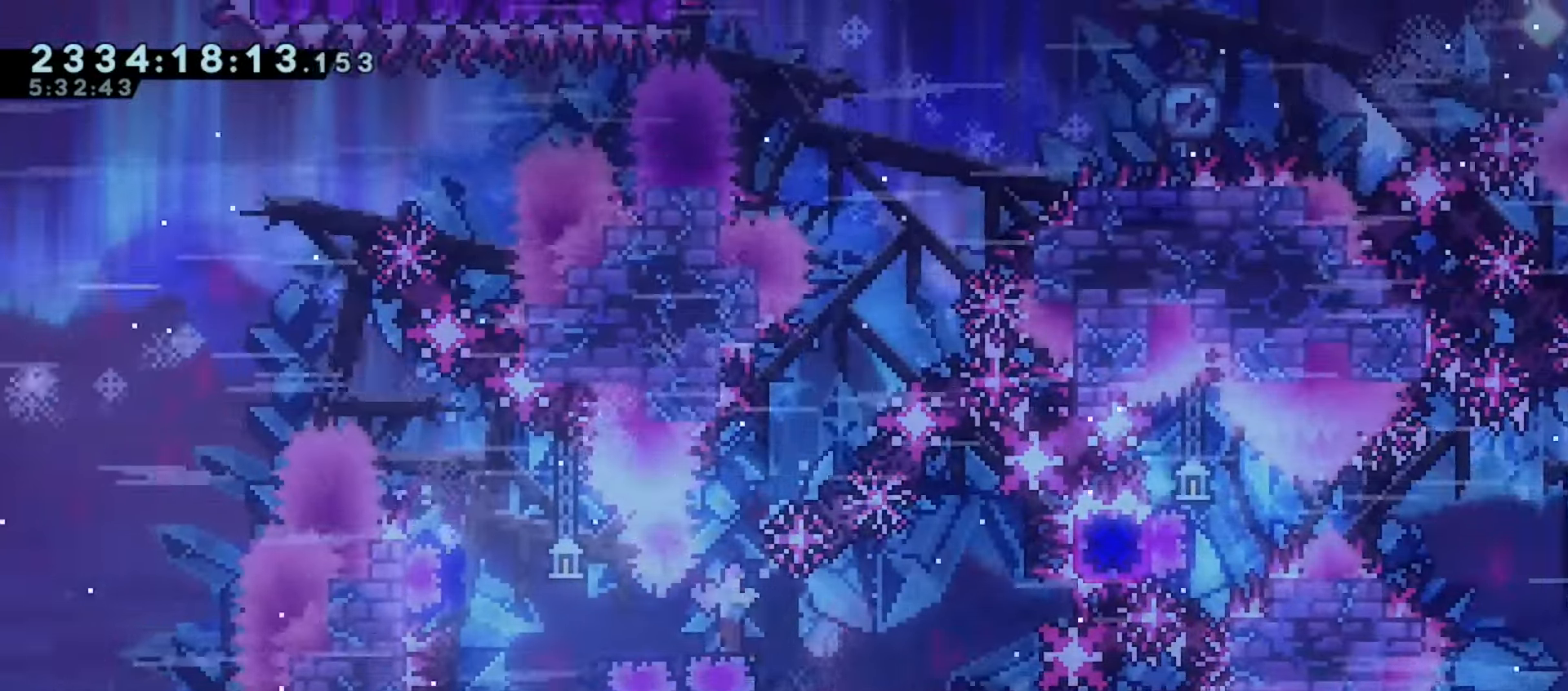
{"keys": ["dash", "up"], "events": [[50, "right", "down"], [67, "up", "down"], [167, "demo", "down"], [283, "demo", "up"], [433, "right", "up"], [467, "dash", "down"]]}
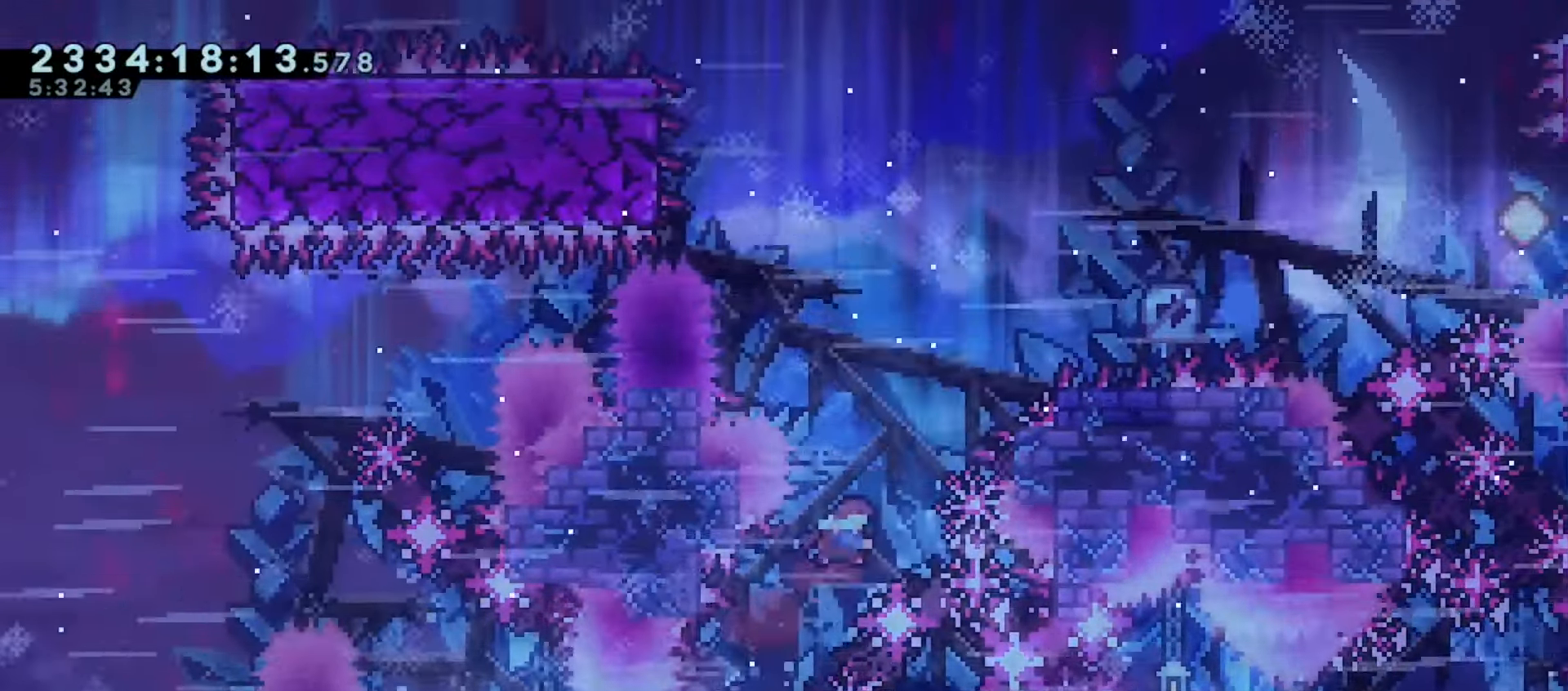
{"keys": ["jump"], "events": [[83, "dash", "up"], [100, "up", "up"], [133, "left", "down"], [367, "left", "up"], [383, "jump", "down"]]}
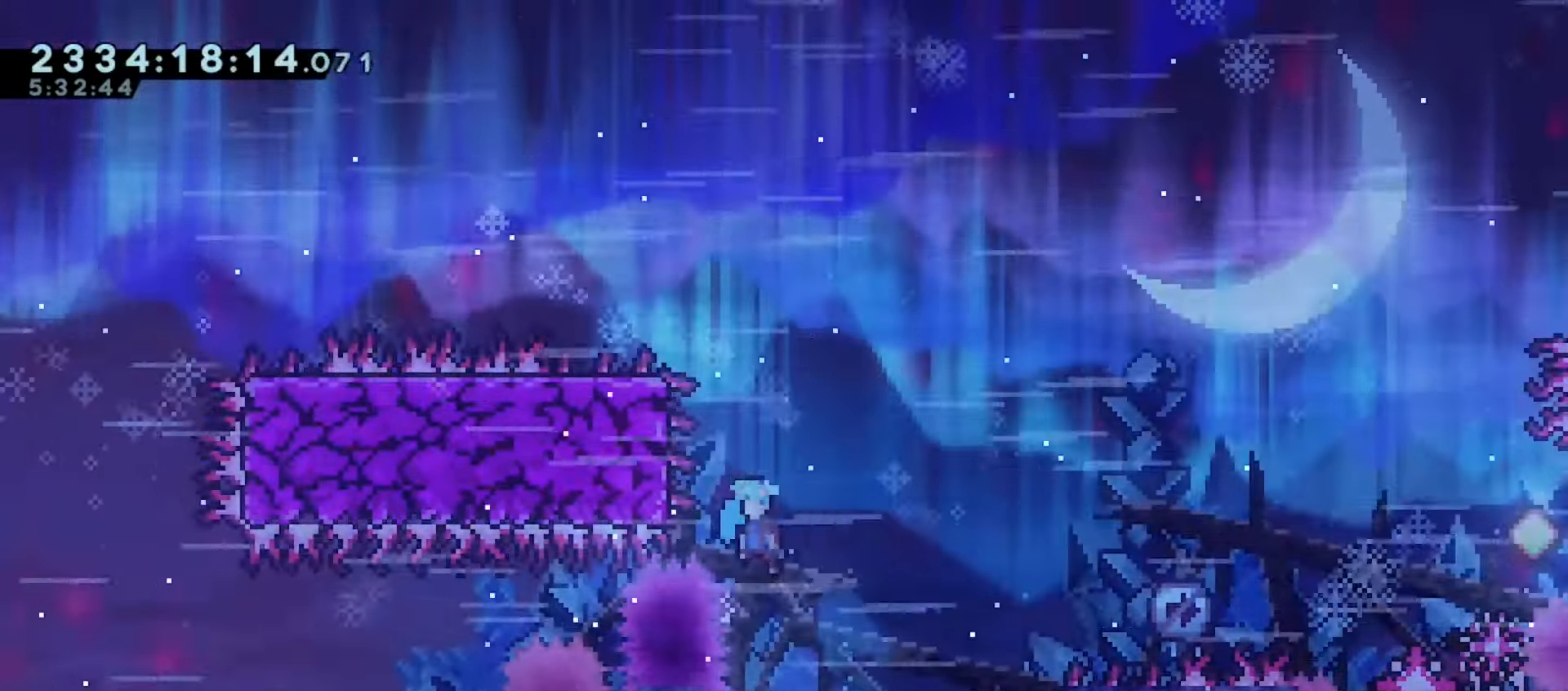
{"keys": ["jump"], "events": [[183, "jump", "up"], [333, "jump", "down"]]}
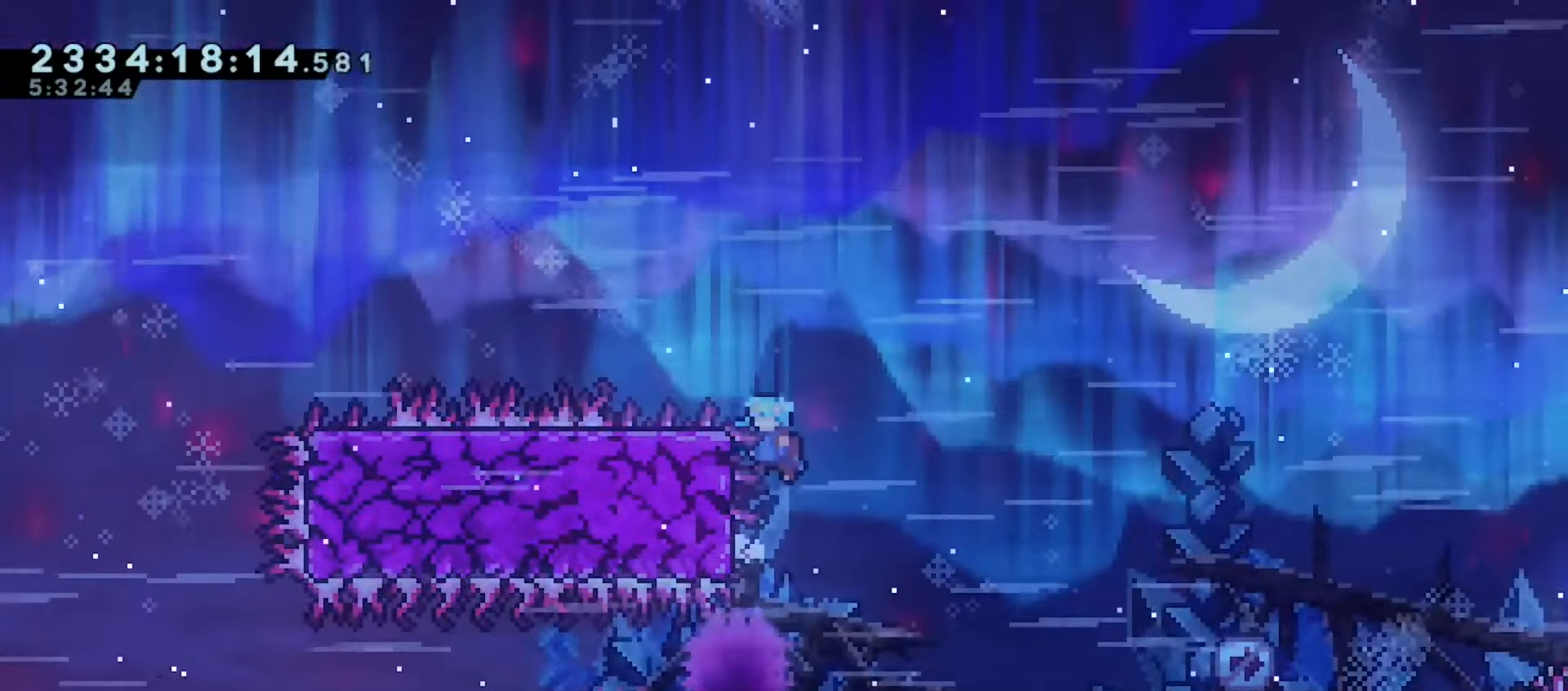
{"keys": ["j2", "left"], "events": [[33, "jump", "up"], [50, "grab", "down"], [50, "left", "down"], [200, "j2", "down"], [233, "jump", "down"], [367, "jump", "up"], [433, "grab", "up"]]}
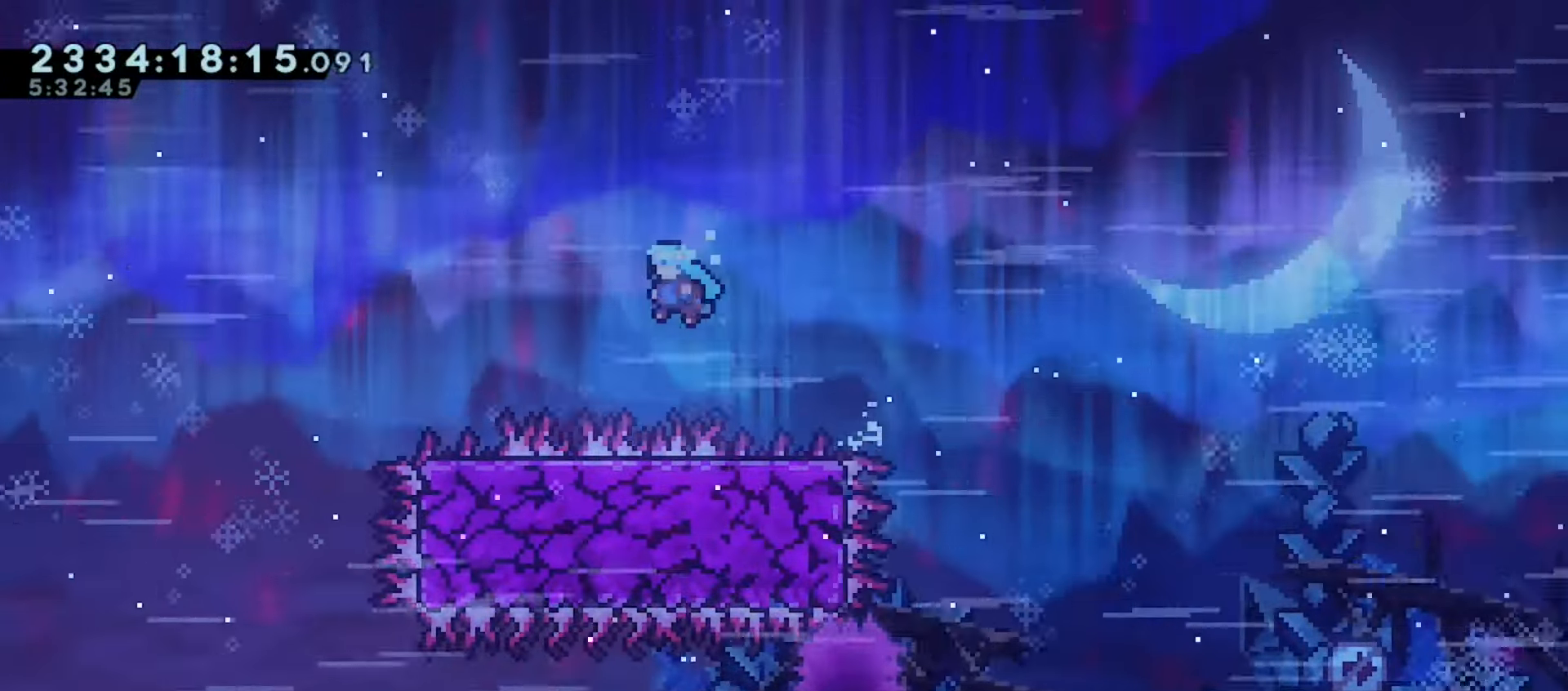
{"keys": ["dash", "down", "jump", "right"], "events": [[150, "j2", "up"], [200, "left", "up"], [333, "down", "down"], [333, "right", "down"], [383, "dash", "down"], [450, "jump", "down"]]}
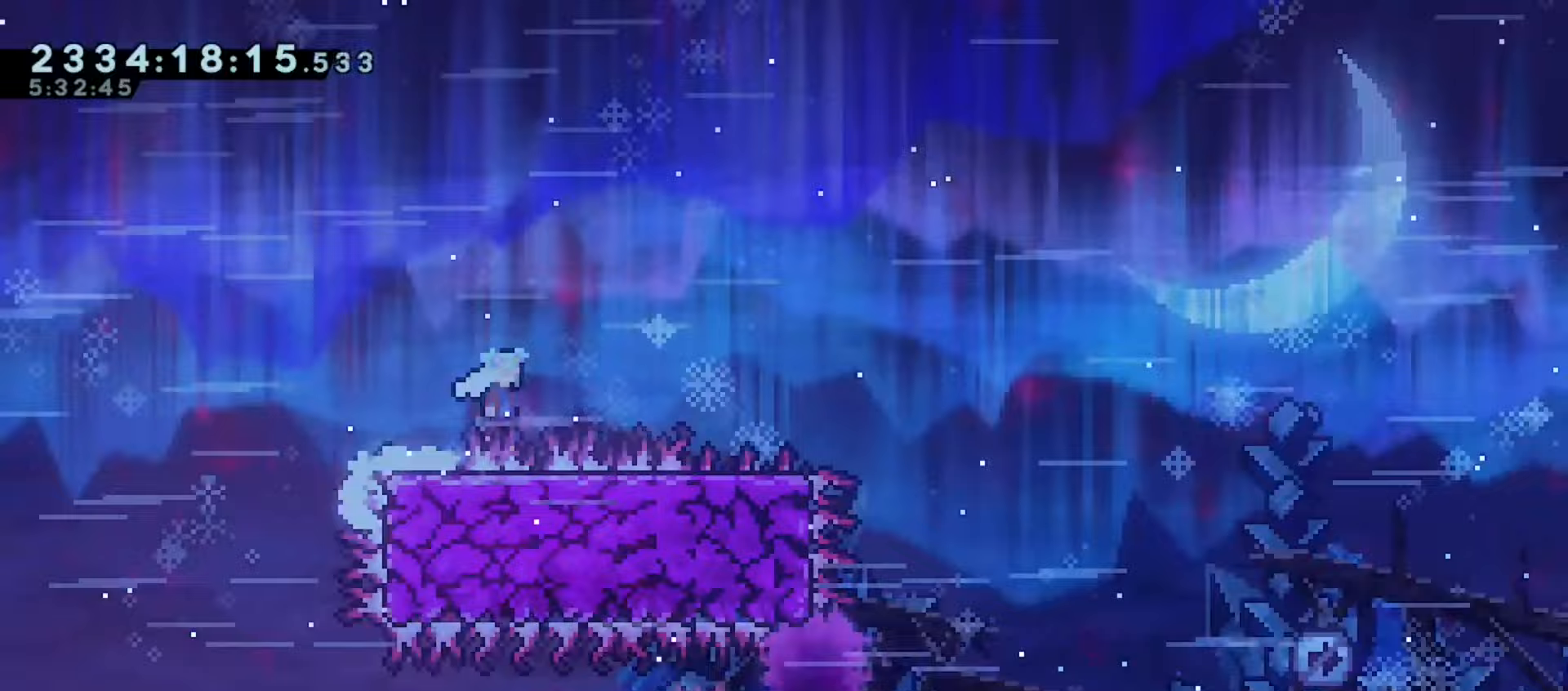
{"keys": ["down", "right"], "events": [[50, "dash", "up"], [67, "jump", "up"], [83, "down", "up"], [267, "down", "down"], [267, "jump", "down"], [333, "dash", "down"], [450, "jump", "up"], [467, "dash", "up"]]}
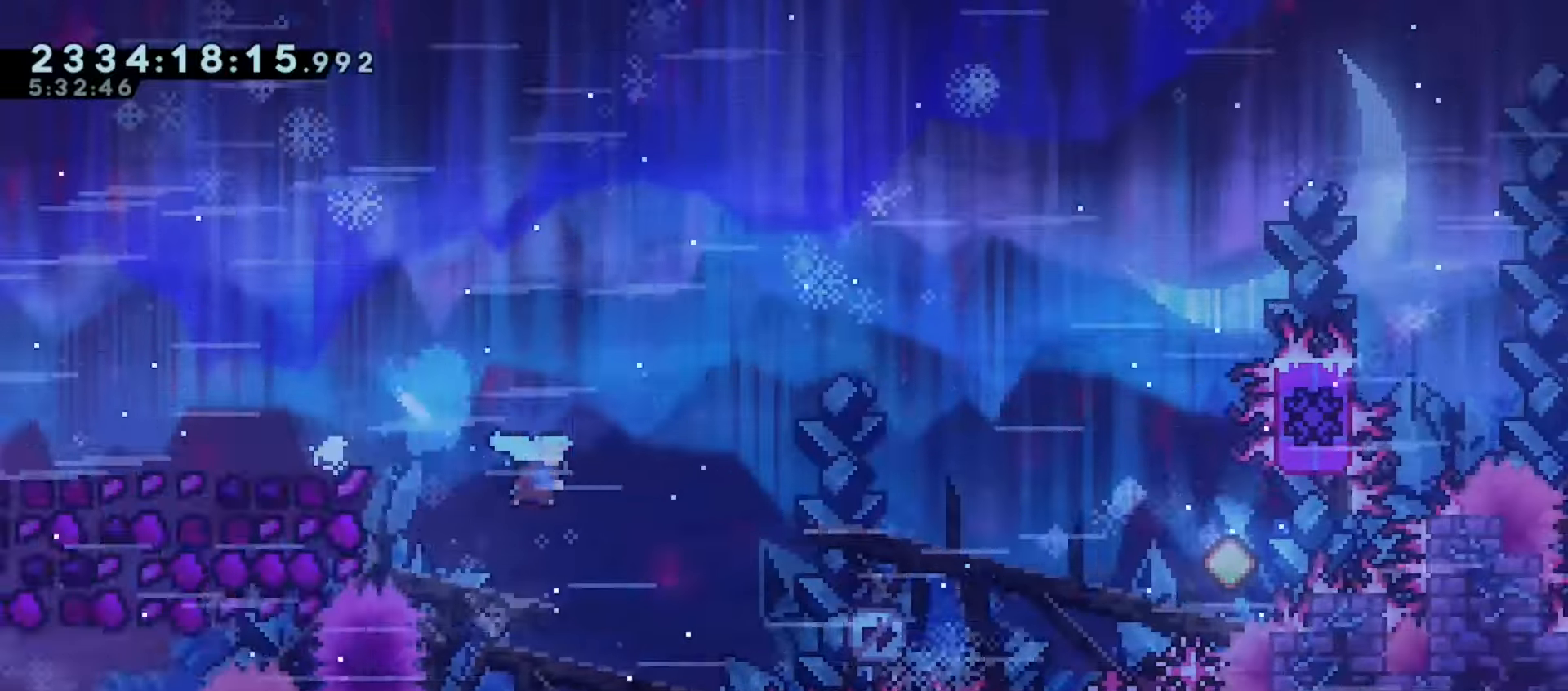
{"keys": ["jump", "right"], "events": [[33, "down", "up"], [267, "jump", "down"]]}
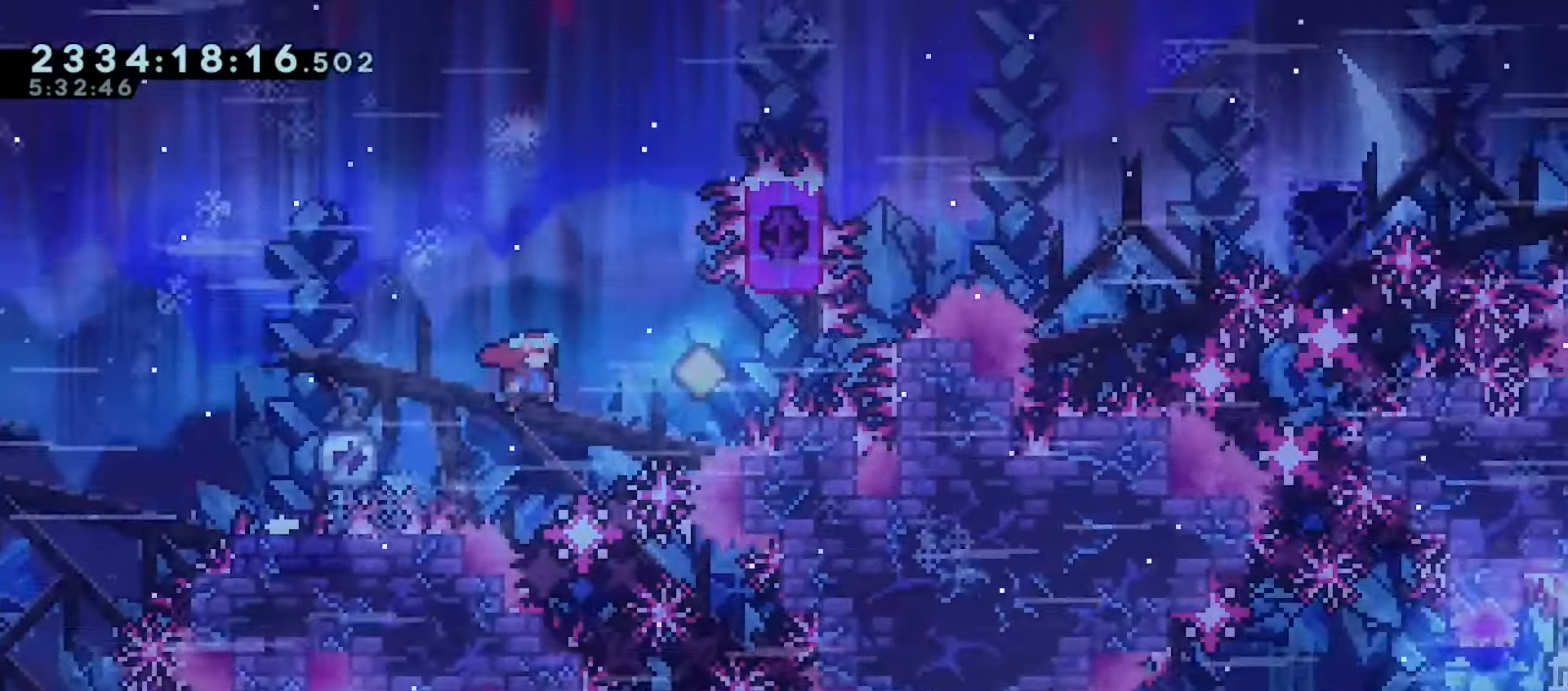
{"keys": ["jump"], "events": [[200, "up", "down"], [233, "demo", "down"], [233, "jump", "up"], [350, "demo", "up"], [367, "up", "up"], [383, "right", "up"], [433, "jump", "down"]]}
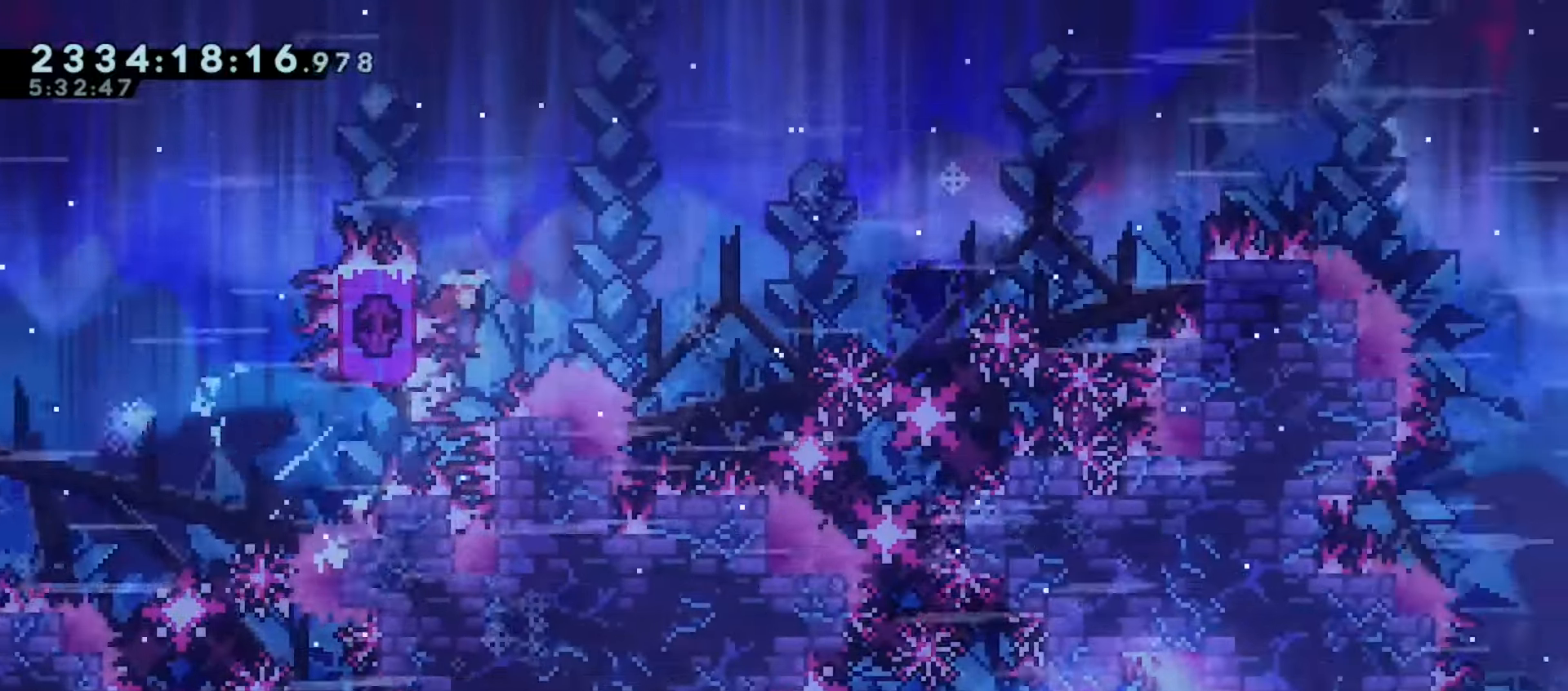
{"keys": ["grab", "right"], "events": [[100, "grab", "down"], [100, "left", "down"], [317, "jump", "up"], [500, "left", "up"], [500, "right", "down"]]}
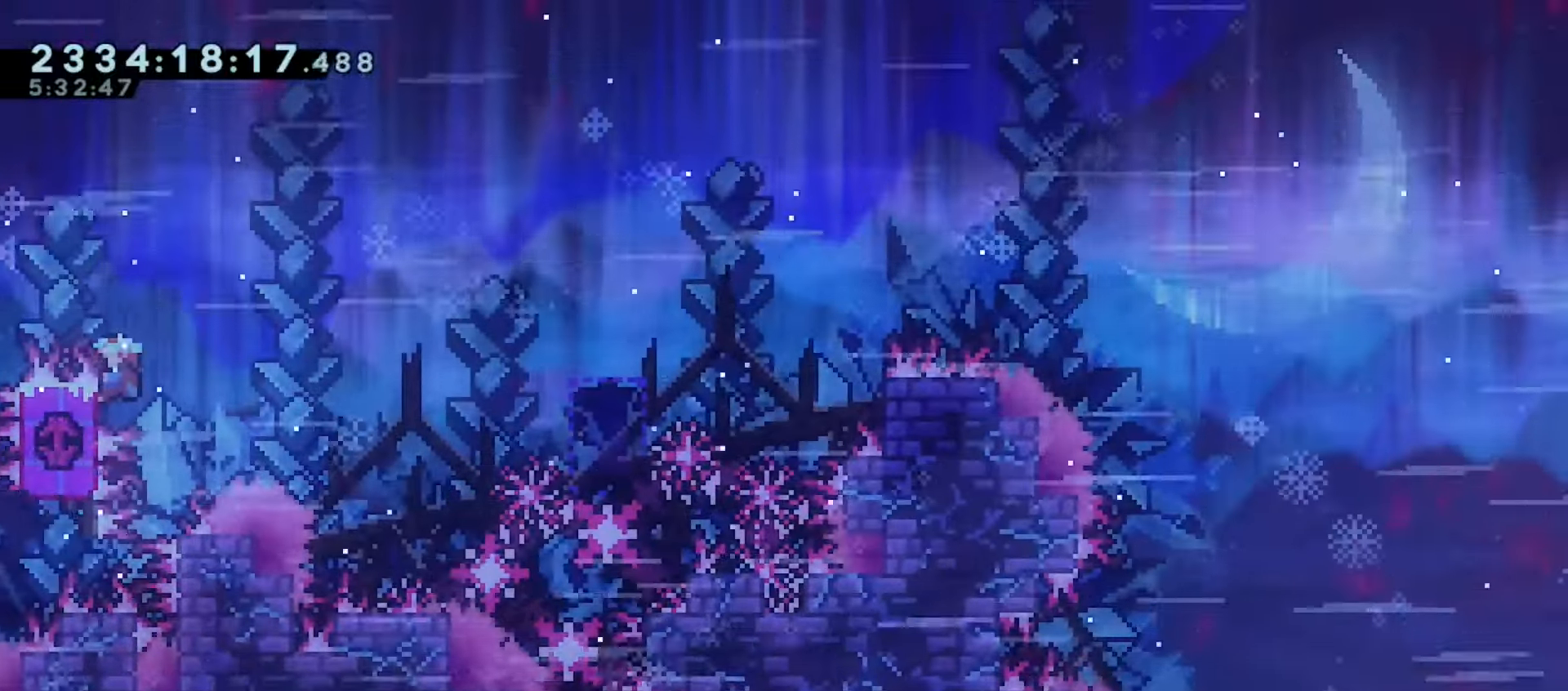
{"keys": ["grab", "jump", "right"], "events": [[500, "jump", "down"]]}
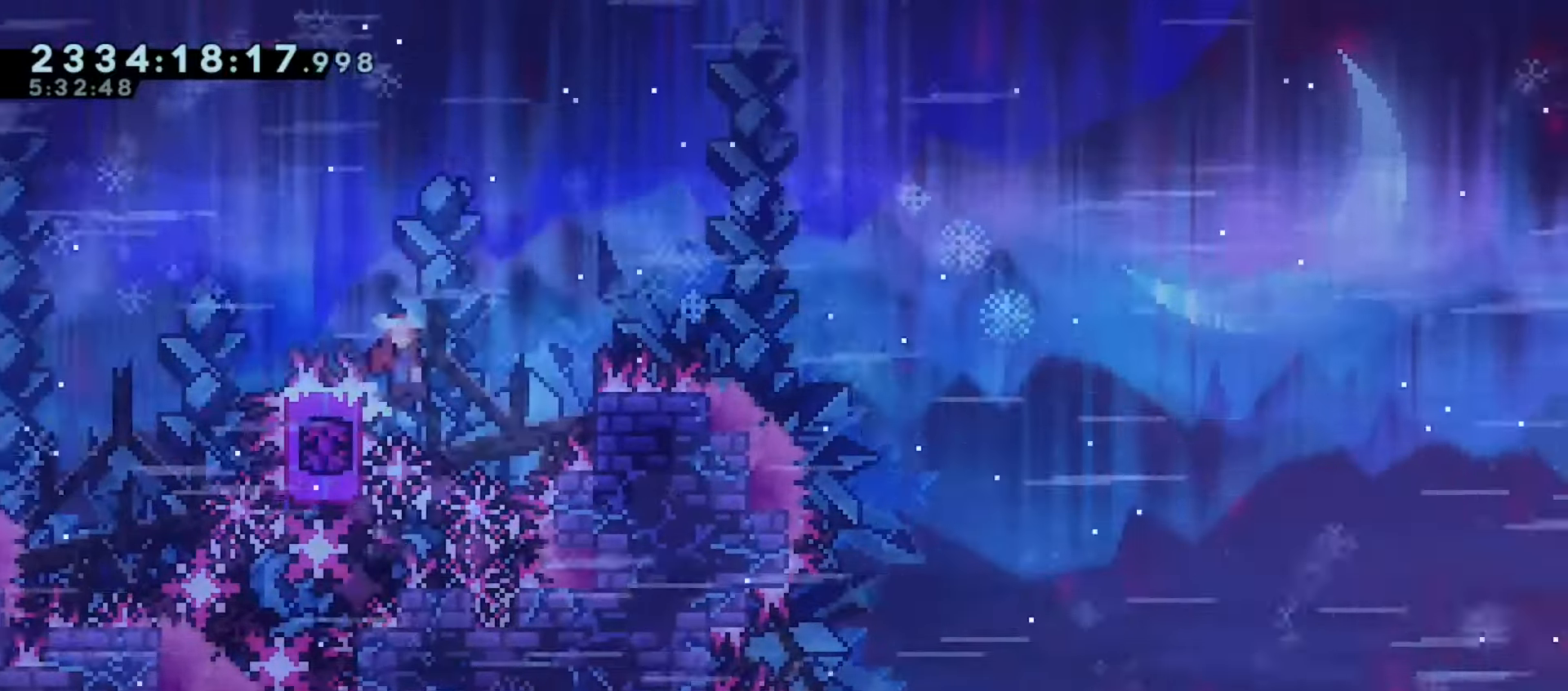
{"keys": ["grab", "jump", "right"], "events": [[33, "dash", "down"], [50, "jump", "up"], [133, "dash", "up"], [133, "jump", "down"]]}
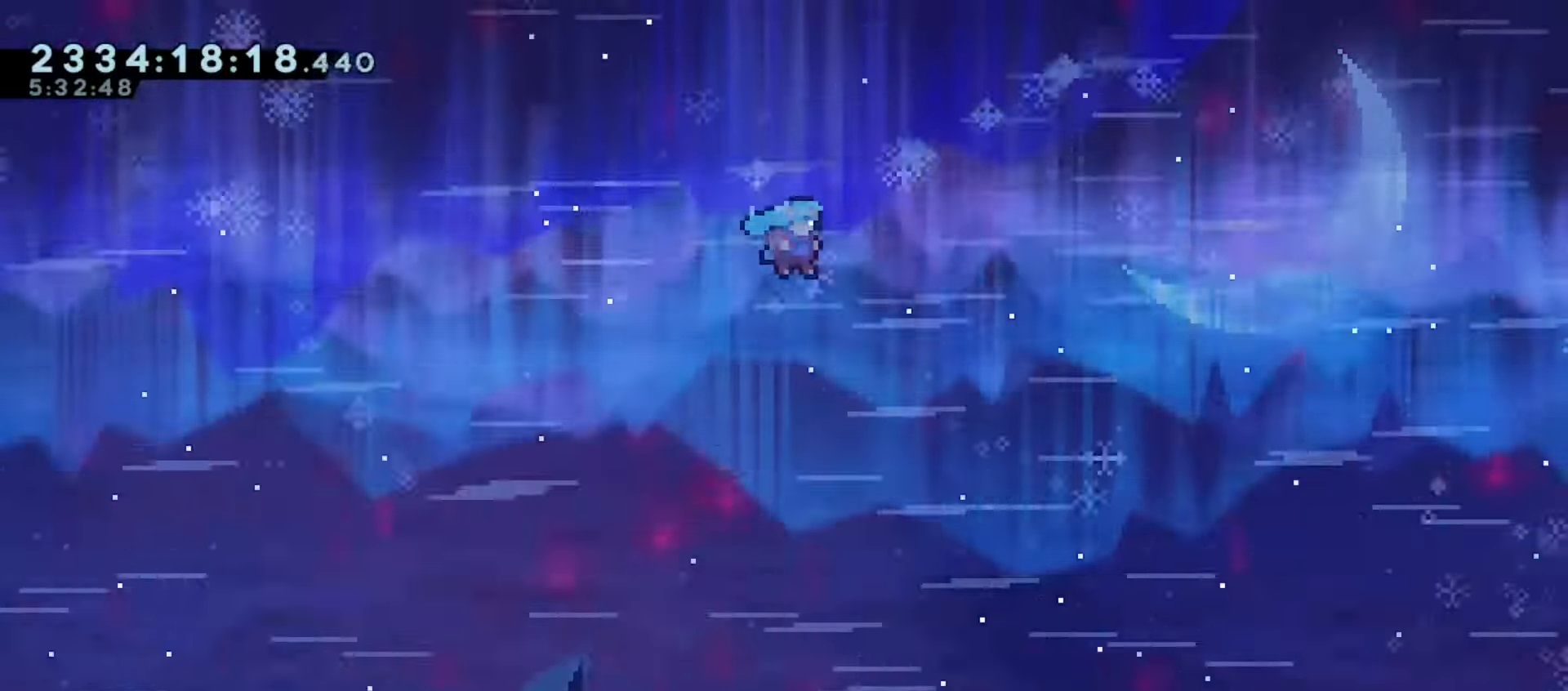
{"keys": ["grab", "jump", "right"], "events": []}
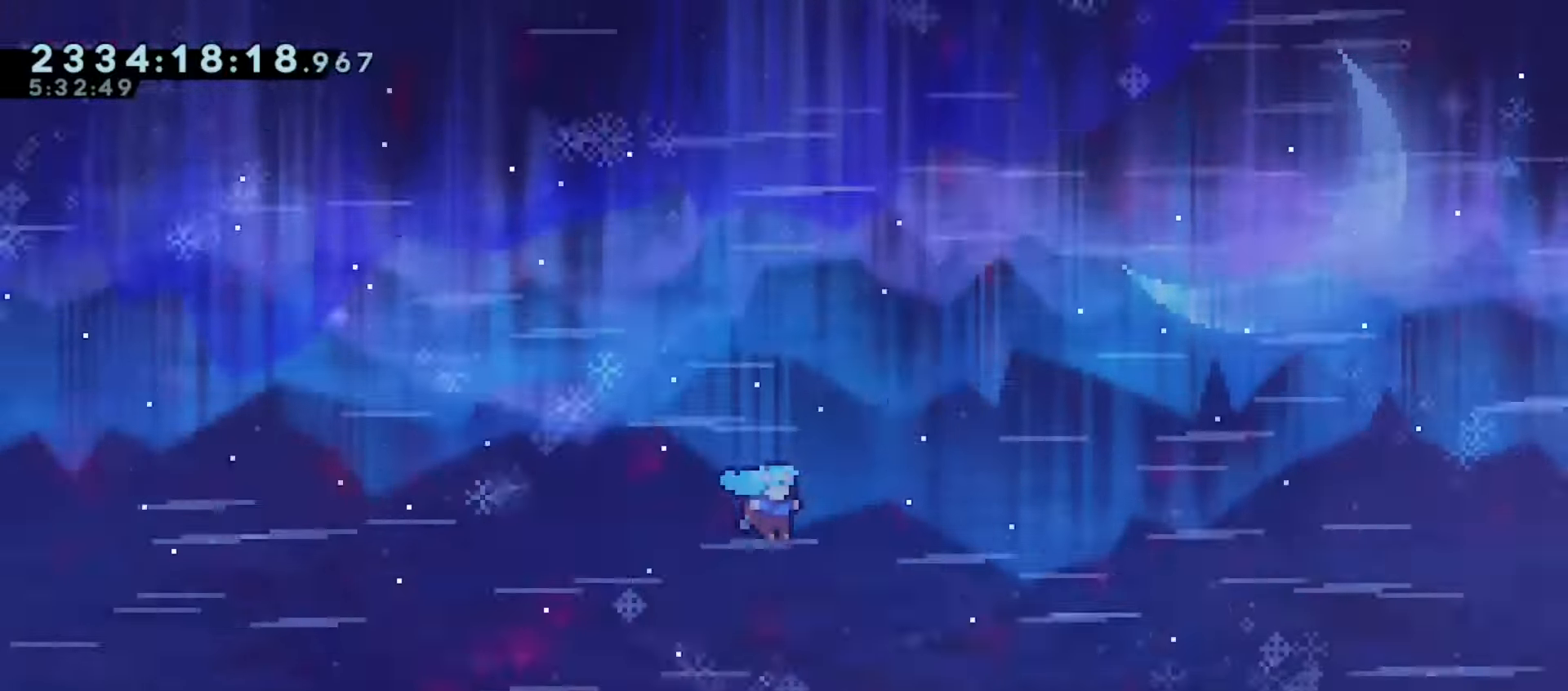
{"keys": ["grab", "jump", "right"], "events": []}